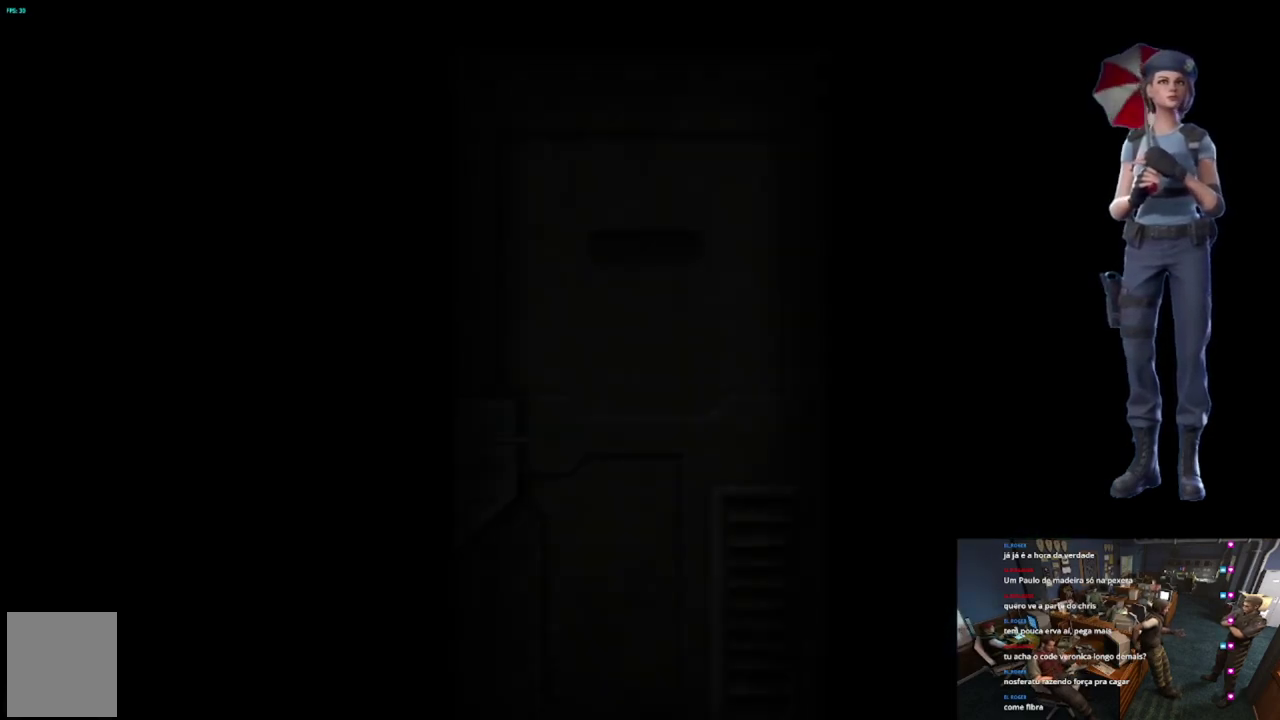
Gameplay with a controller (Xbox layout); each line is a JSON object with the inputs held at the frame after it. "events" lists button and stick changes between this image and that frame as [ms after this image, input, new state], when the widget could be followed in between.
{"buttons": ["A"], "left_stick": "center", "right_stick": "center", "events": []}
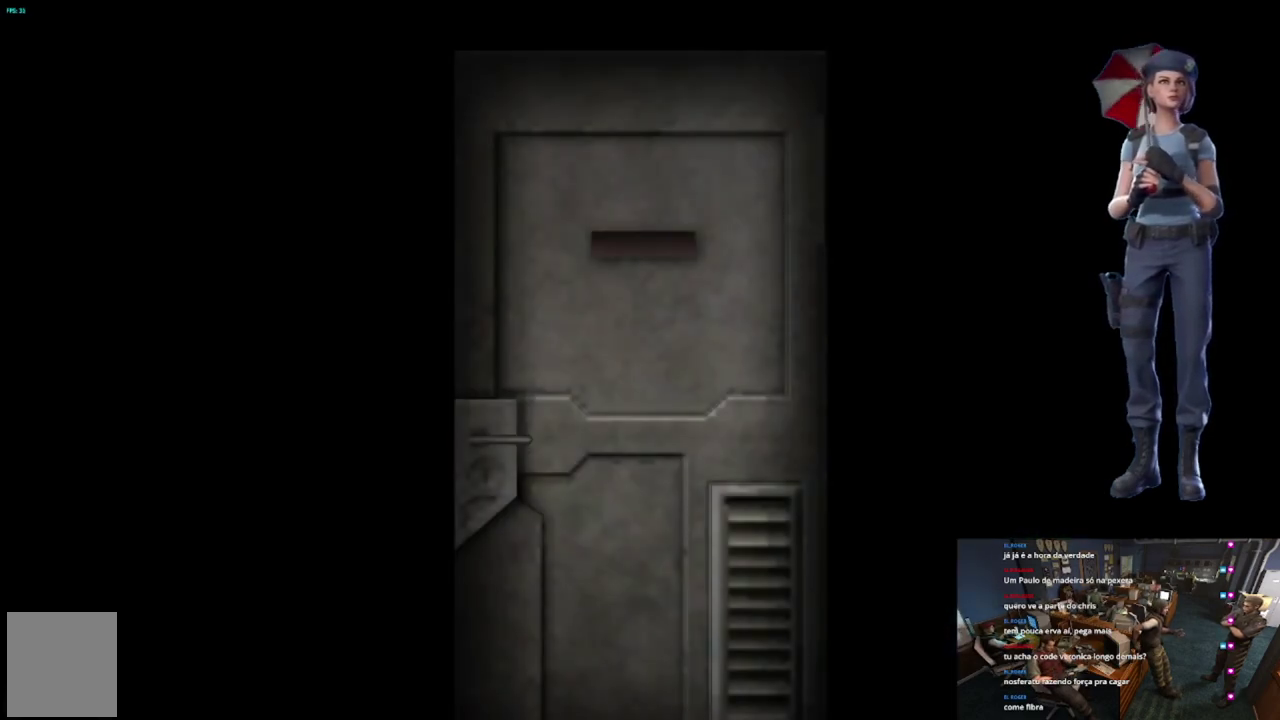
{"buttons": ["L1"], "left_stick": "center", "right_stick": "center", "events": [[33, "A", "up"], [33, "L1", "down"], [267, "L1", "up"], [350, "L1", "down"], [434, "L1", "up"], [484, "L1", "down"]]}
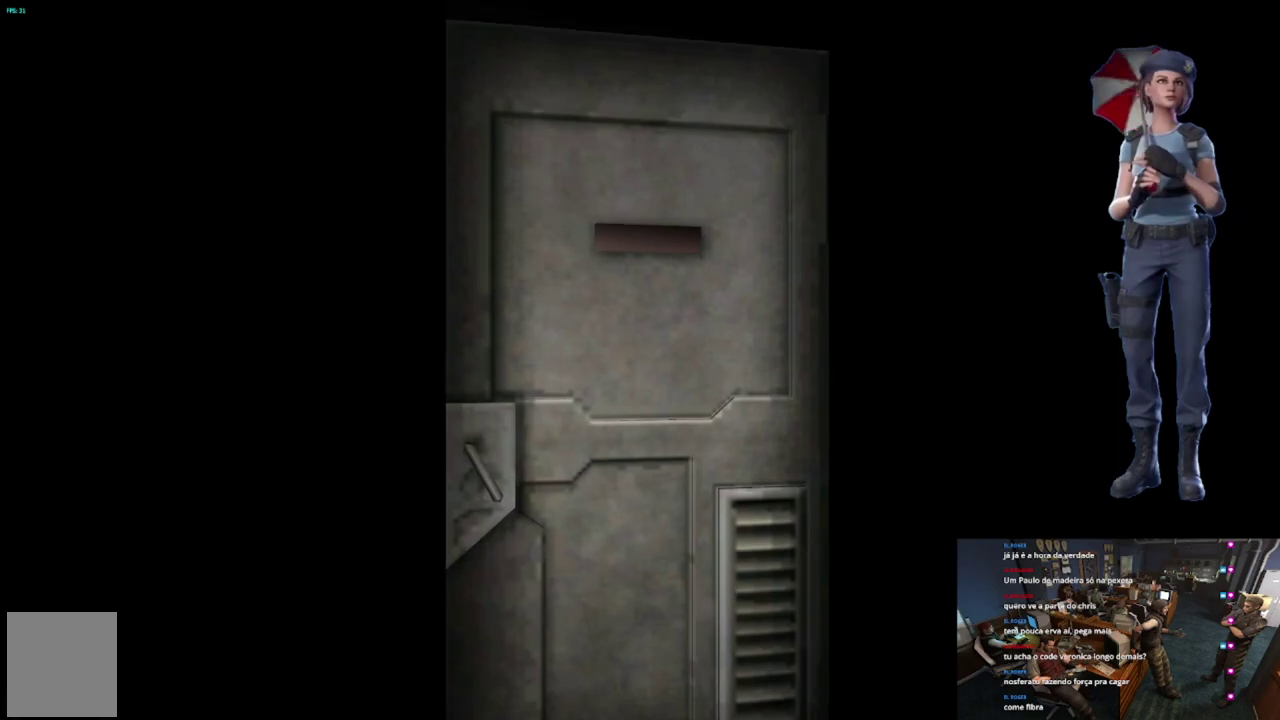
{"buttons": [], "left_stick": "center", "right_stick": "center", "events": [[101, "L1", "up"], [167, "L1", "down"], [267, "L1", "up"], [367, "L1", "down"], [418, "L1", "up"]]}
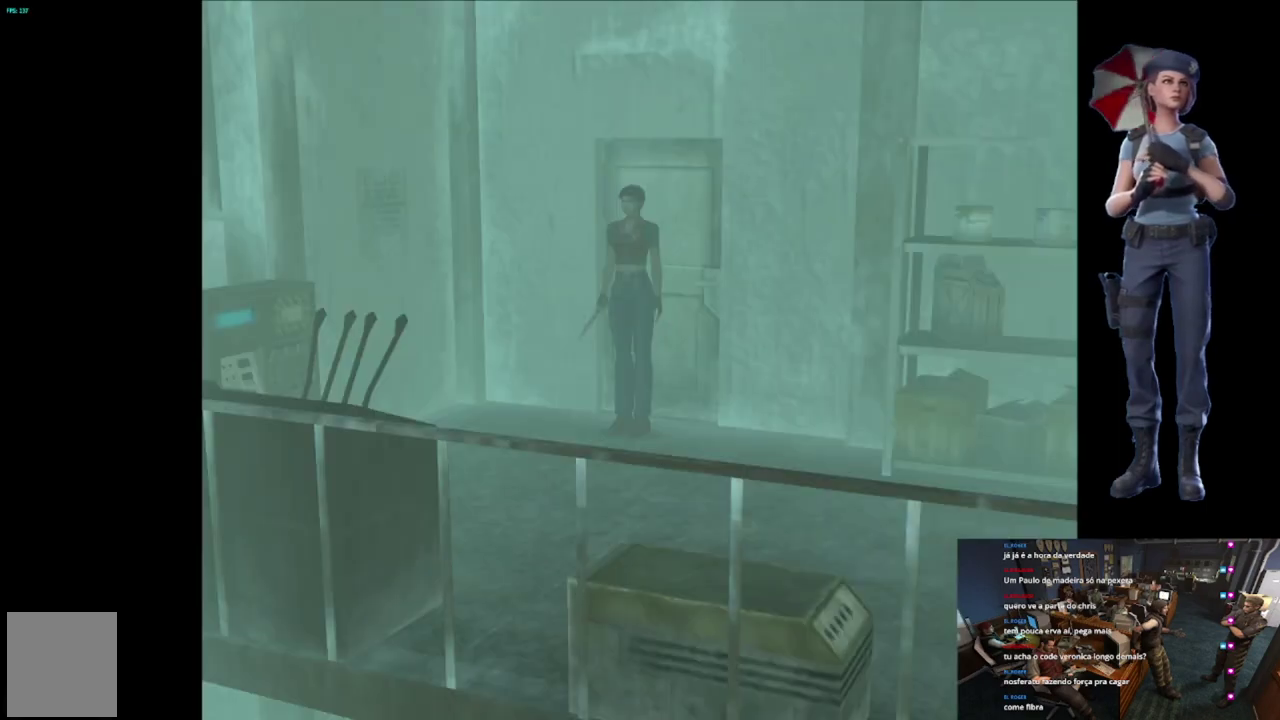
{"buttons": ["X"], "left_stick": "up", "right_stick": "center", "events": [[150, "X", "down"], [150, "left_stick", "up"]]}
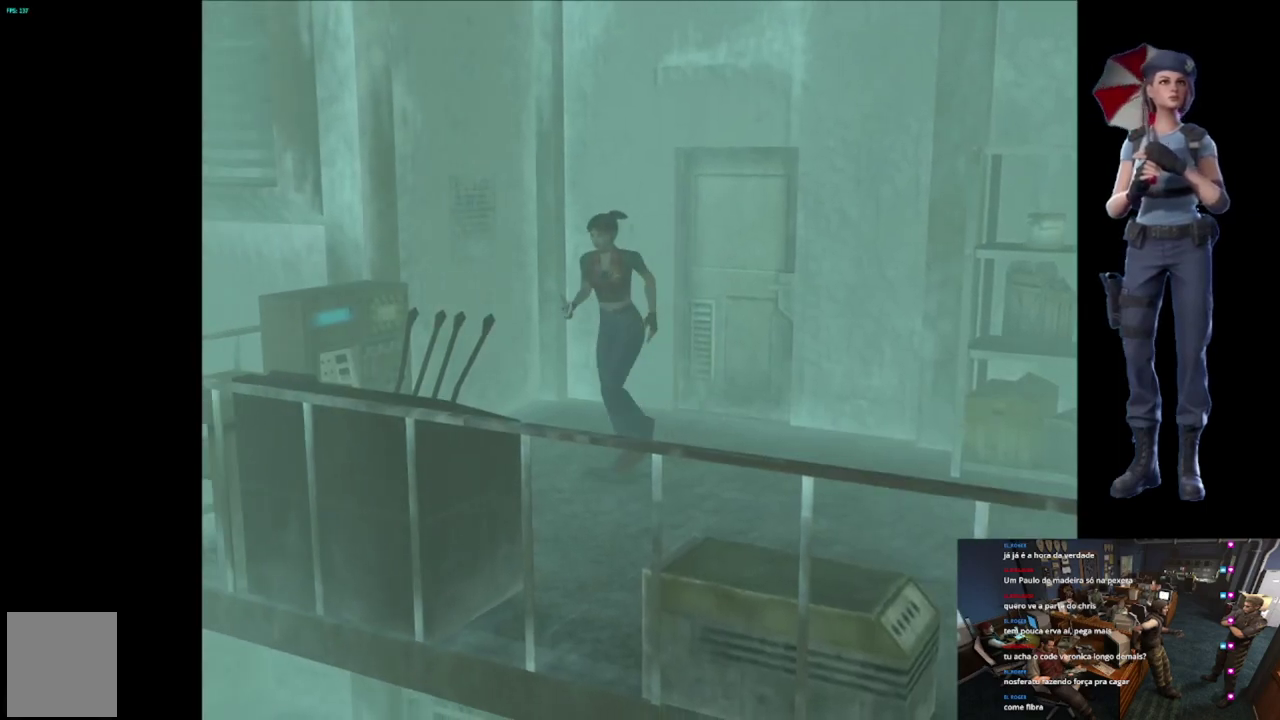
{"buttons": ["X"], "left_stick": "up", "right_stick": "center", "events": [[67, "left_stick", "up-left"], [117, "left_stick", "left"], [234, "left_stick", "up-left"], [351, "left_stick", "up"]]}
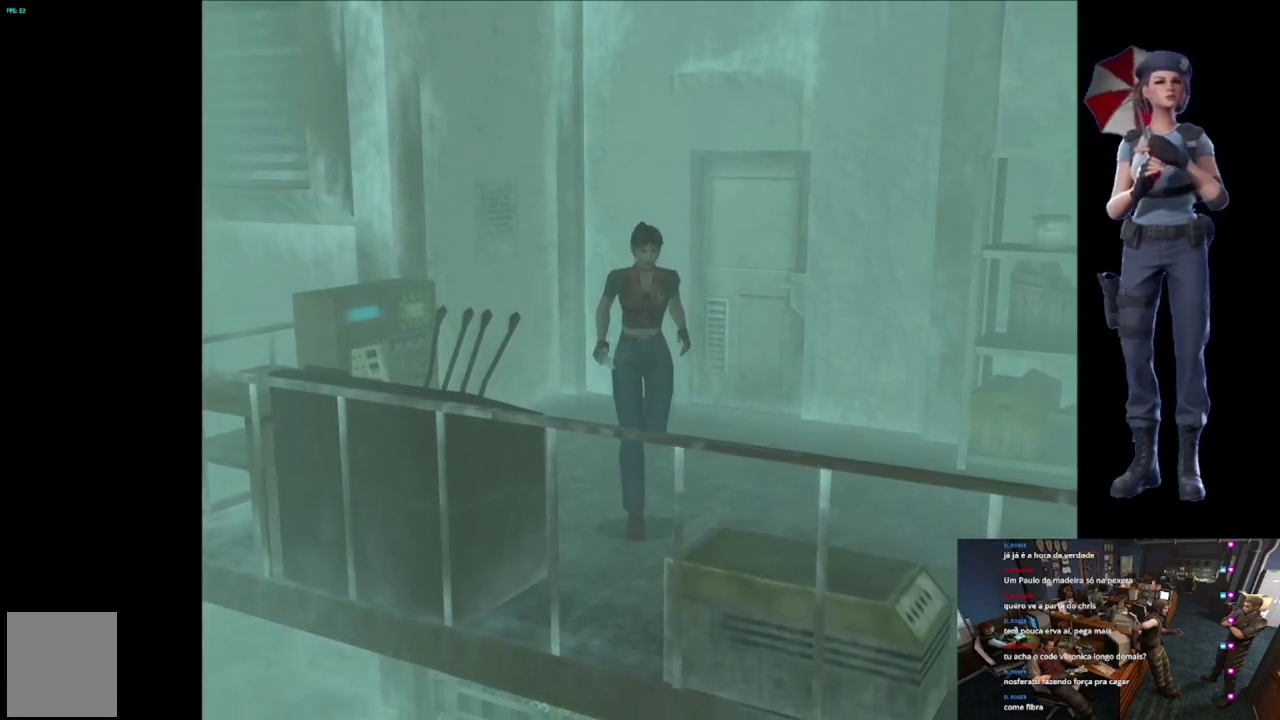
{"buttons": ["X"], "left_stick": "up", "right_stick": "center", "events": [[117, "left_stick", "up-left"], [501, "left_stick", "up"]]}
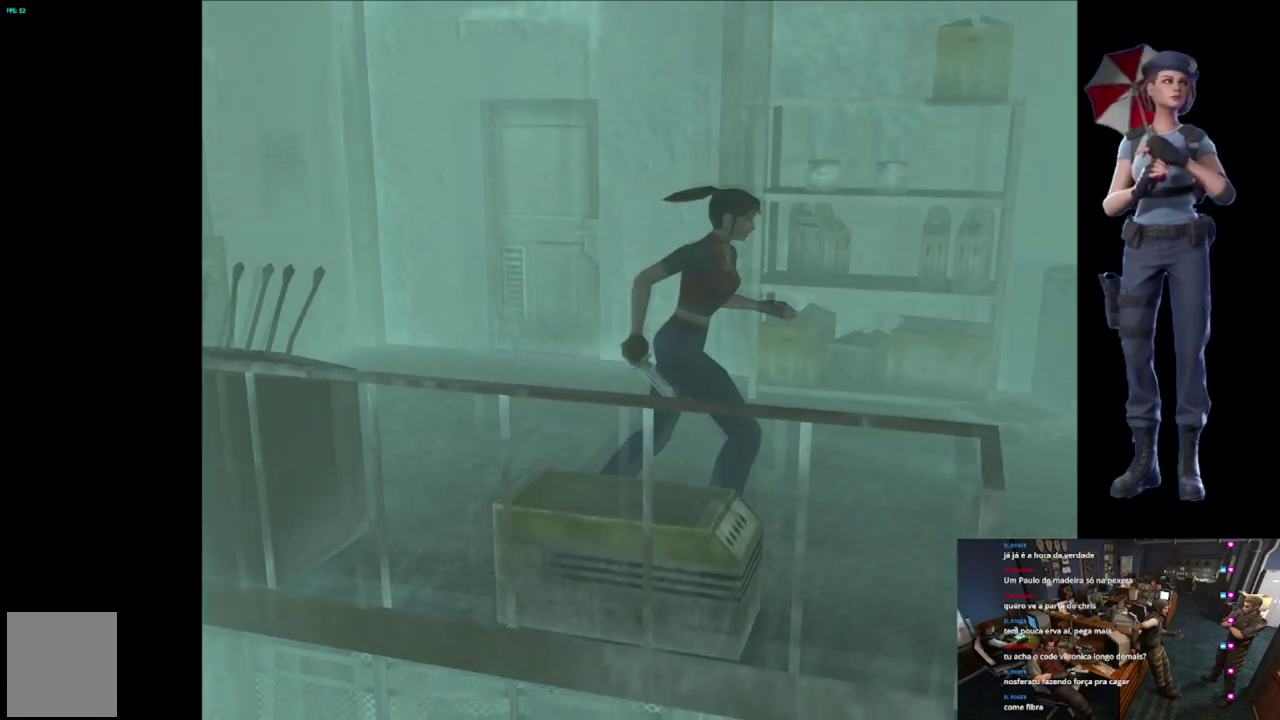
{"buttons": ["X"], "left_stick": "up-right", "right_stick": "center", "events": [[317, "left_stick", "up-right"]]}
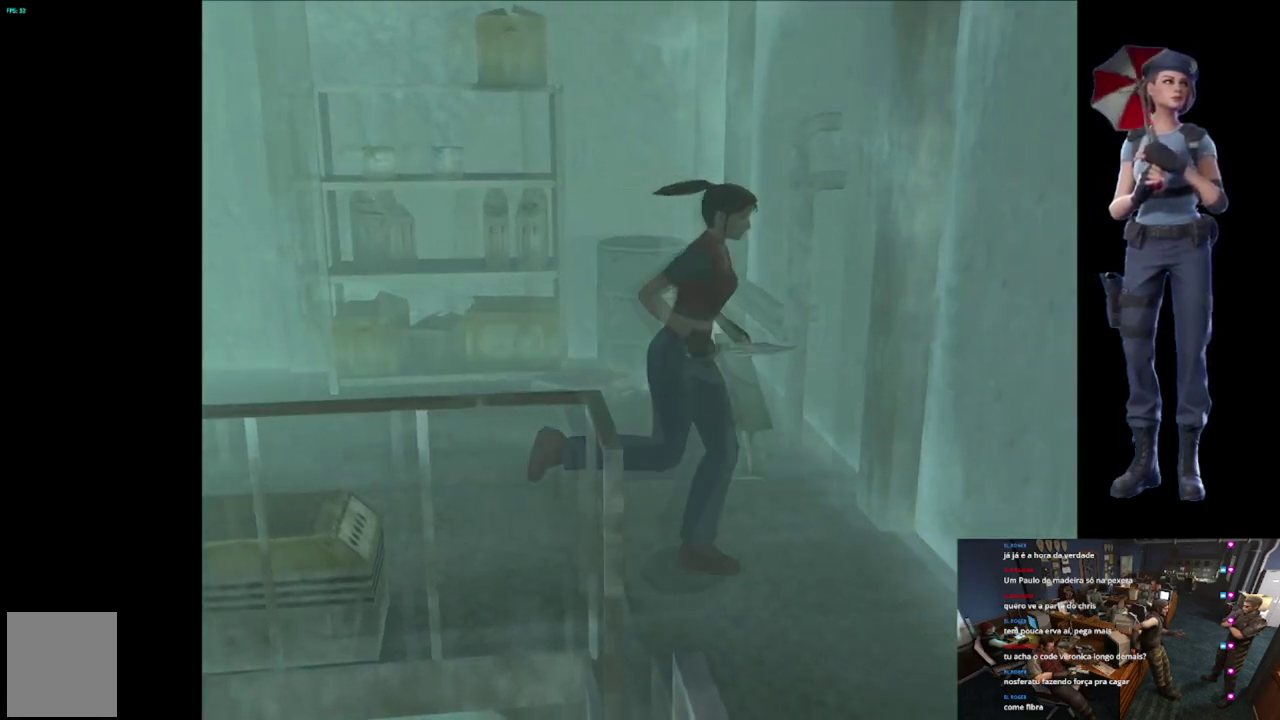
{"buttons": ["X"], "left_stick": "up-right", "right_stick": "center", "events": []}
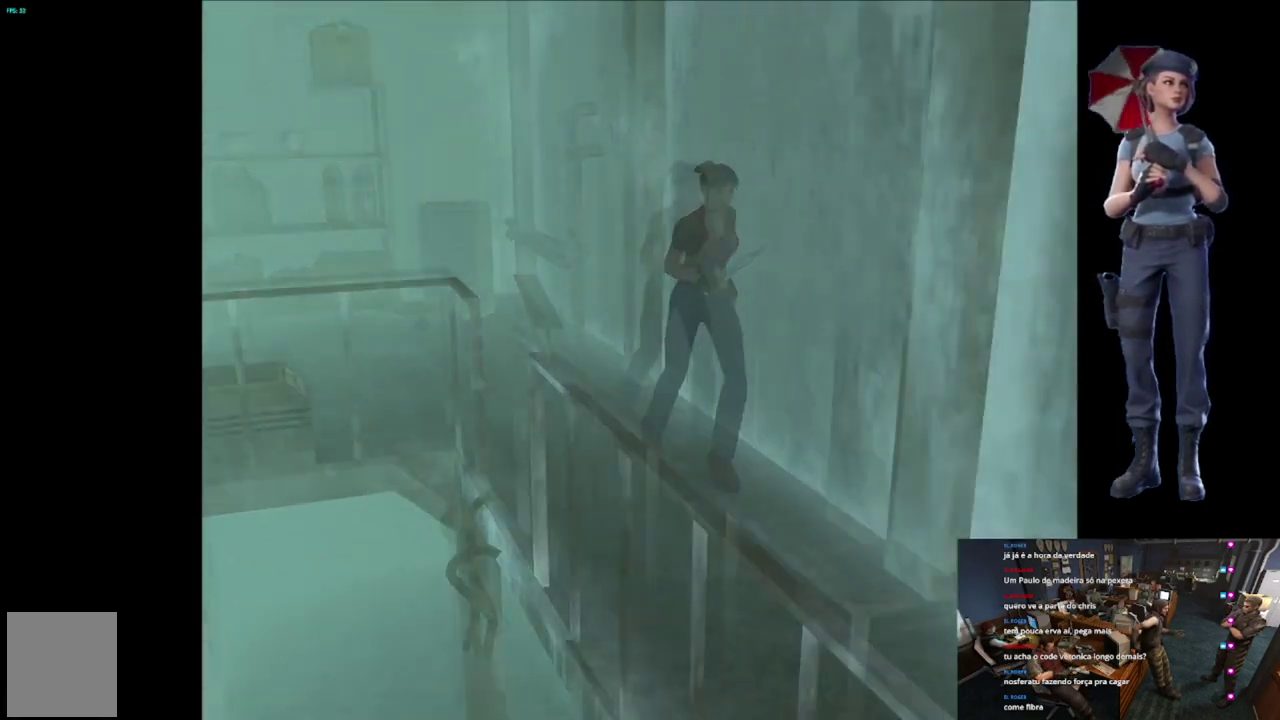
{"buttons": ["X"], "left_stick": "up-left", "right_stick": "center", "events": [[33, "left_stick", "up"], [233, "left_stick", "up-left"], [267, "A", "down"], [417, "A", "up"]]}
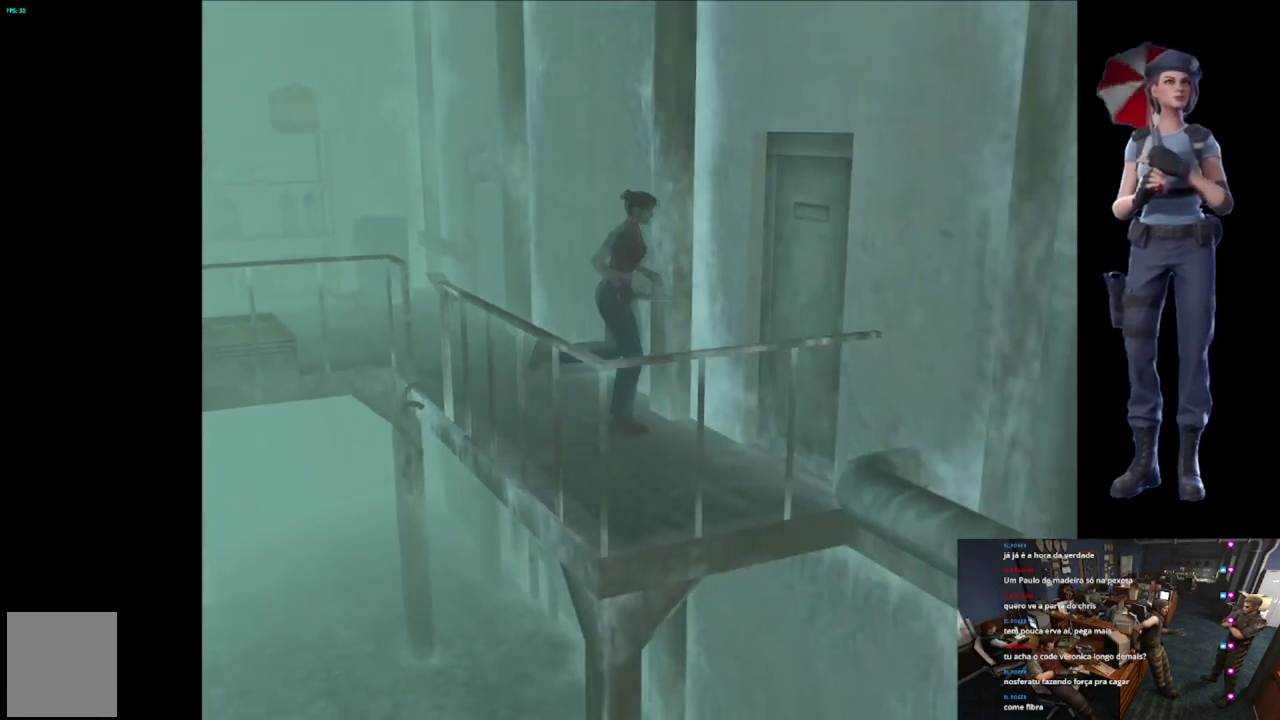
{"buttons": ["A", "X"], "left_stick": "up", "right_stick": "center", "events": [[17, "A", "down"], [50, "left_stick", "up"], [150, "A", "up"], [217, "A", "down"], [351, "left_stick", "up-left"], [367, "A", "up"], [417, "A", "down"], [501, "left_stick", "up"]]}
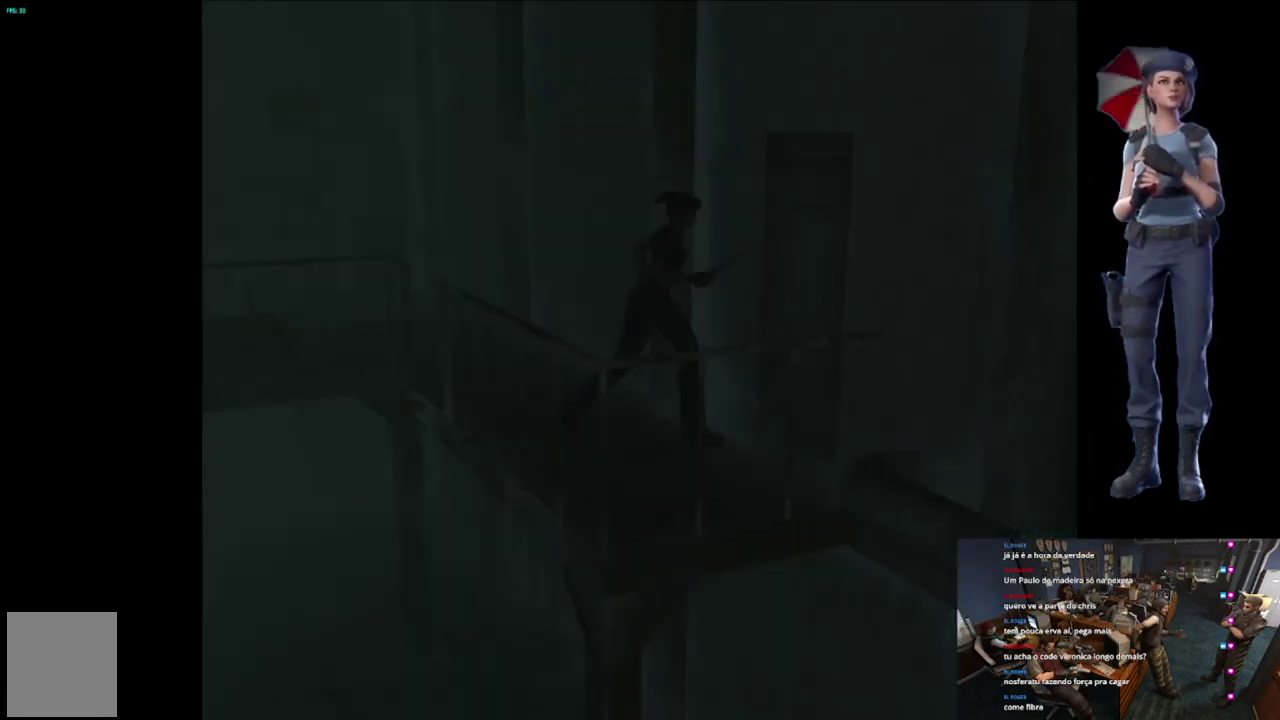
{"buttons": ["L1"], "left_stick": "center", "right_stick": "center", "events": [[50, "left_stick", "center"], [417, "X", "up"], [450, "A", "up"], [467, "L1", "down"]]}
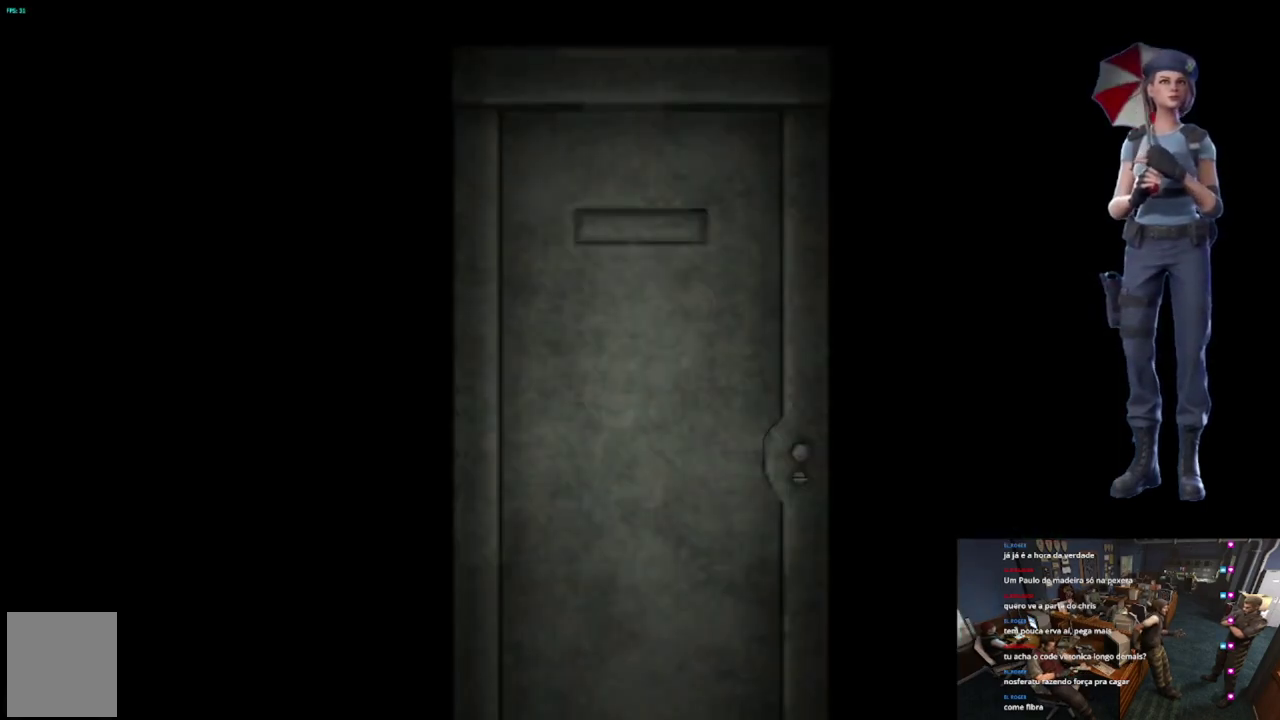
{"buttons": ["L1"], "left_stick": "center", "right_stick": "center", "events": [[117, "L1", "up"], [167, "L1", "down"], [434, "L1", "up"], [501, "L1", "down"]]}
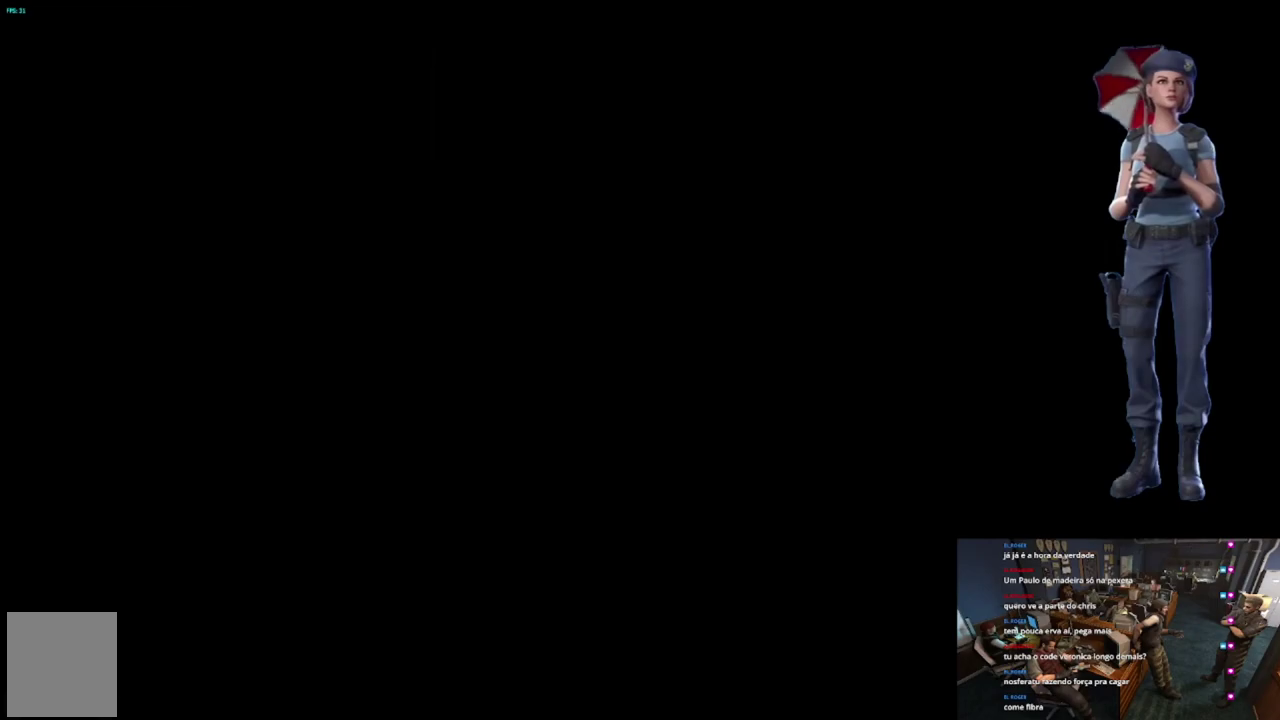
{"buttons": ["X"], "left_stick": "up", "right_stick": "center", "events": [[83, "L1", "up"], [484, "left_stick", "up"], [500, "X", "down"]]}
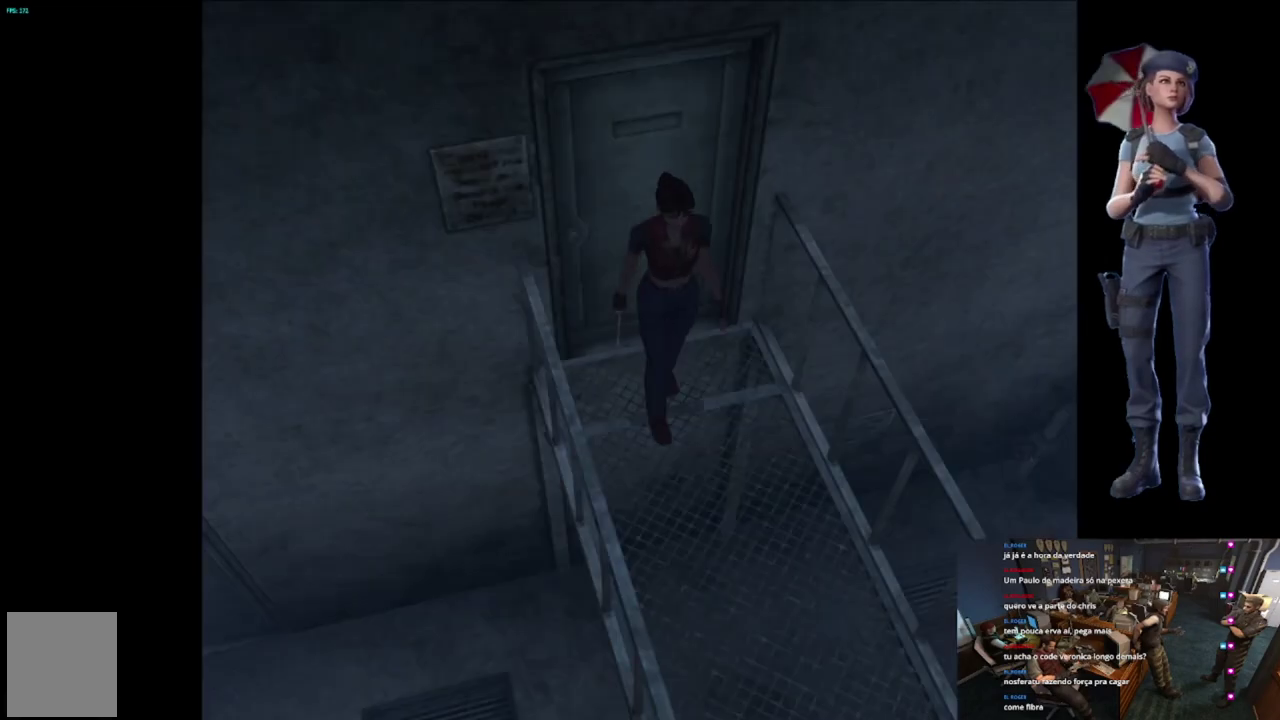
{"buttons": ["X"], "left_stick": "up", "right_stick": "center", "events": []}
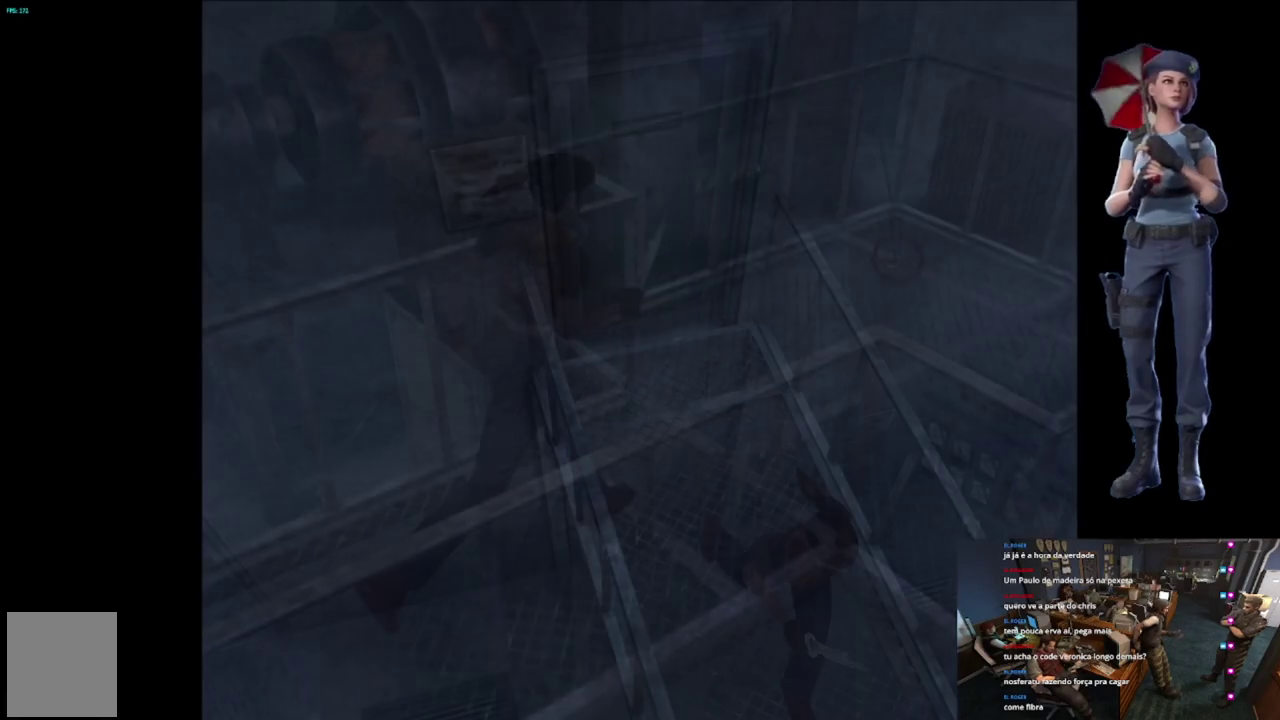
{"buttons": ["X"], "left_stick": "up-left", "right_stick": "center", "events": [[500, "left_stick", "up-left"]]}
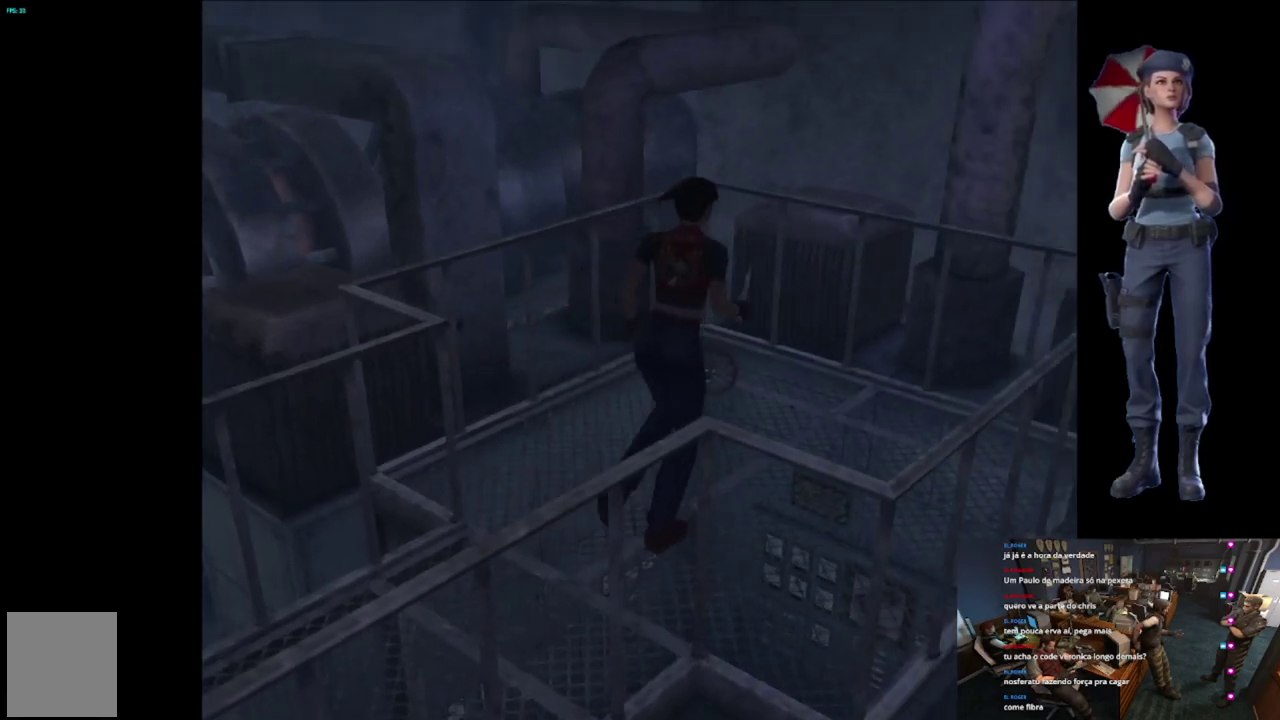
{"buttons": [], "left_stick": "center", "right_stick": "center", "events": [[284, "left_stick", "up"], [334, "A", "down"], [401, "left_stick", "up-right"], [451, "A", "up"], [451, "X", "up"], [451, "left_stick", "center"]]}
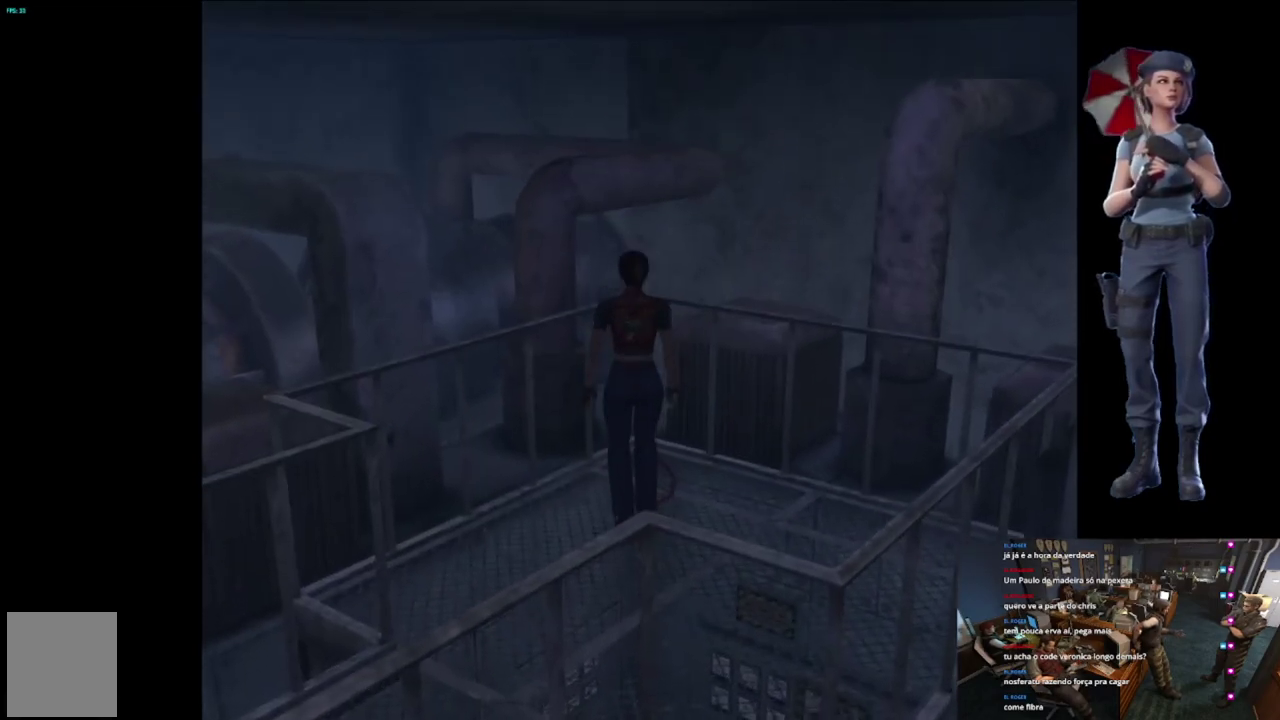
{"buttons": ["A"], "left_stick": "center", "right_stick": "center", "events": [[33, "A", "down"], [150, "A", "up"], [333, "A", "down"]]}
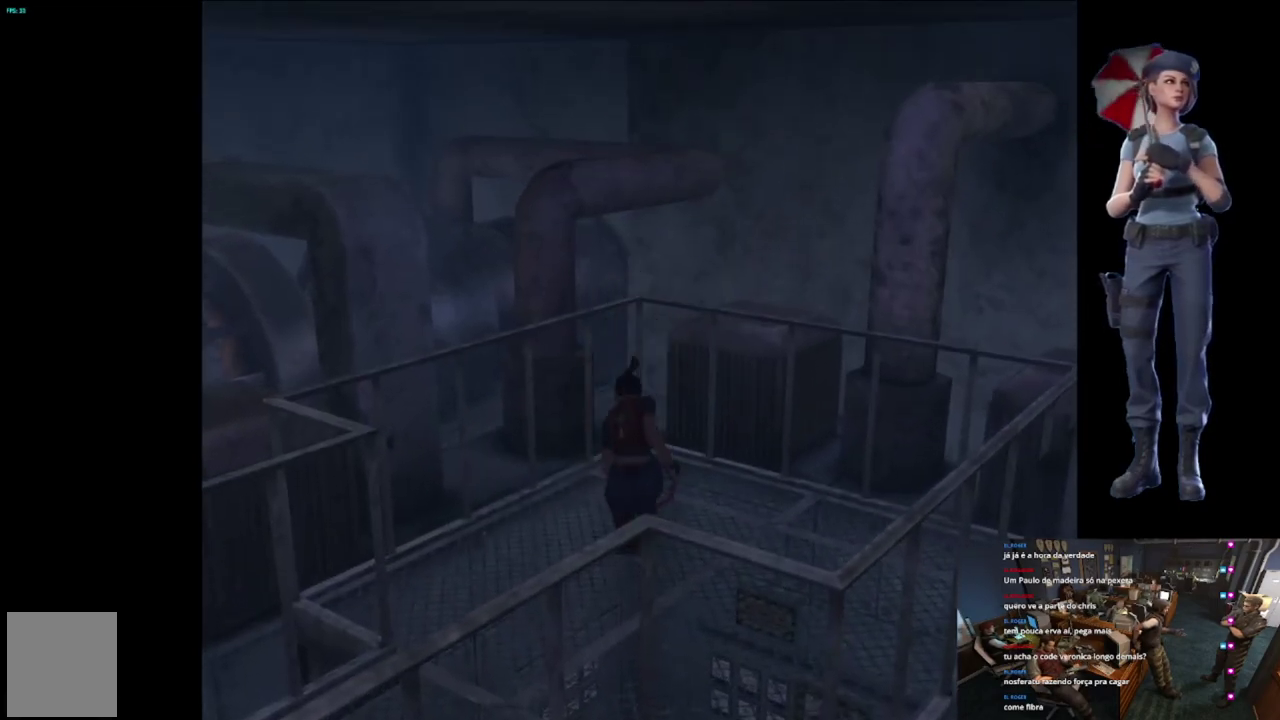
{"buttons": ["A"], "left_stick": "center", "right_stick": "center", "events": []}
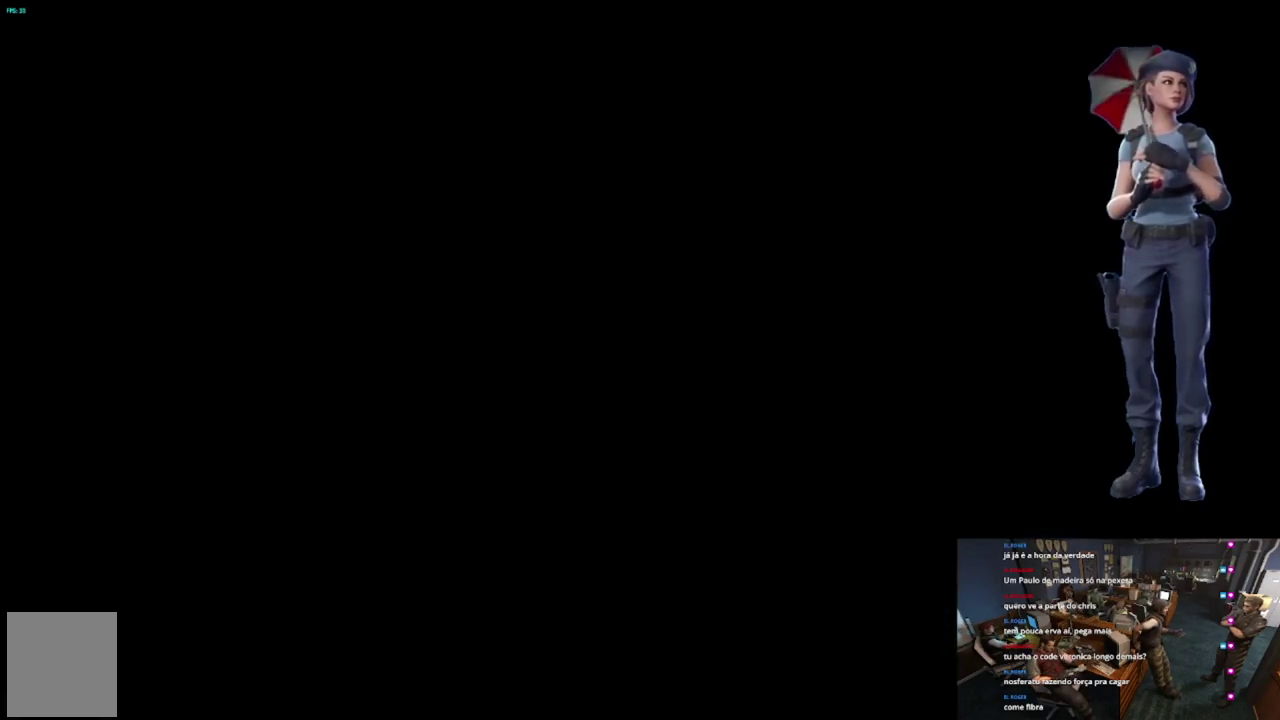
{"buttons": ["A"], "left_stick": "center", "right_stick": "center", "events": []}
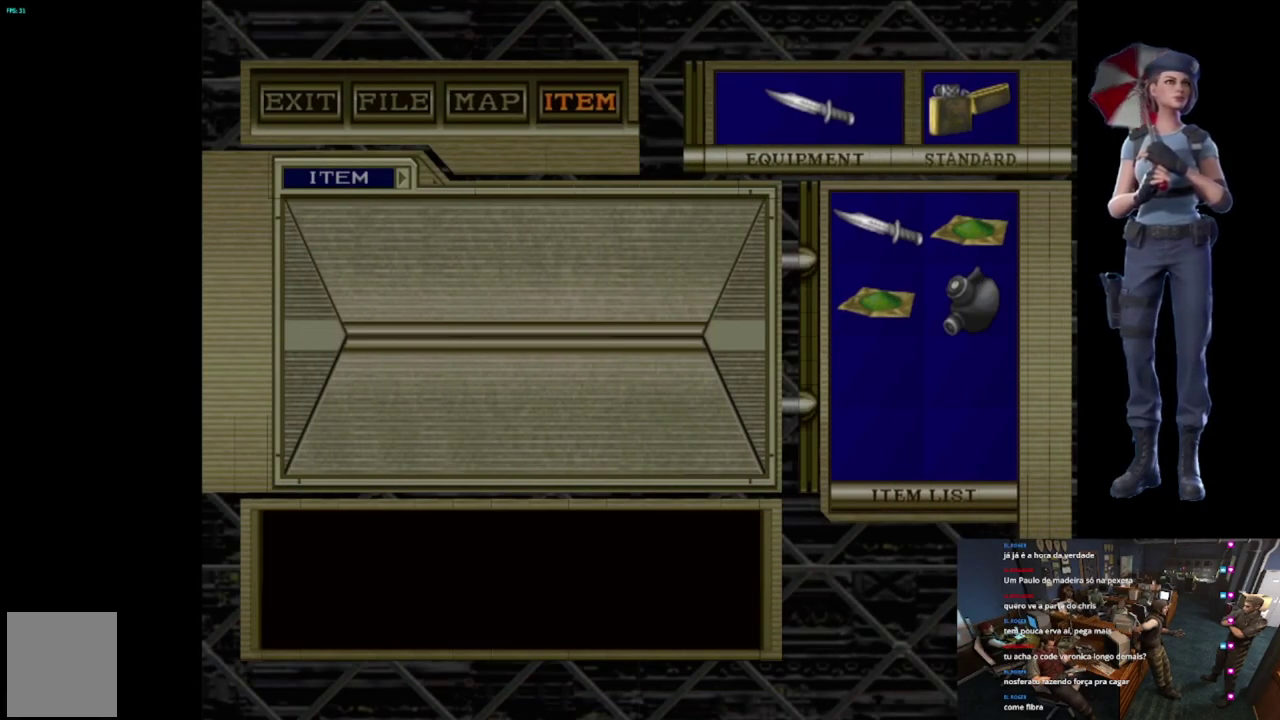
{"buttons": ["A"], "left_stick": "center", "right_stick": "center", "events": []}
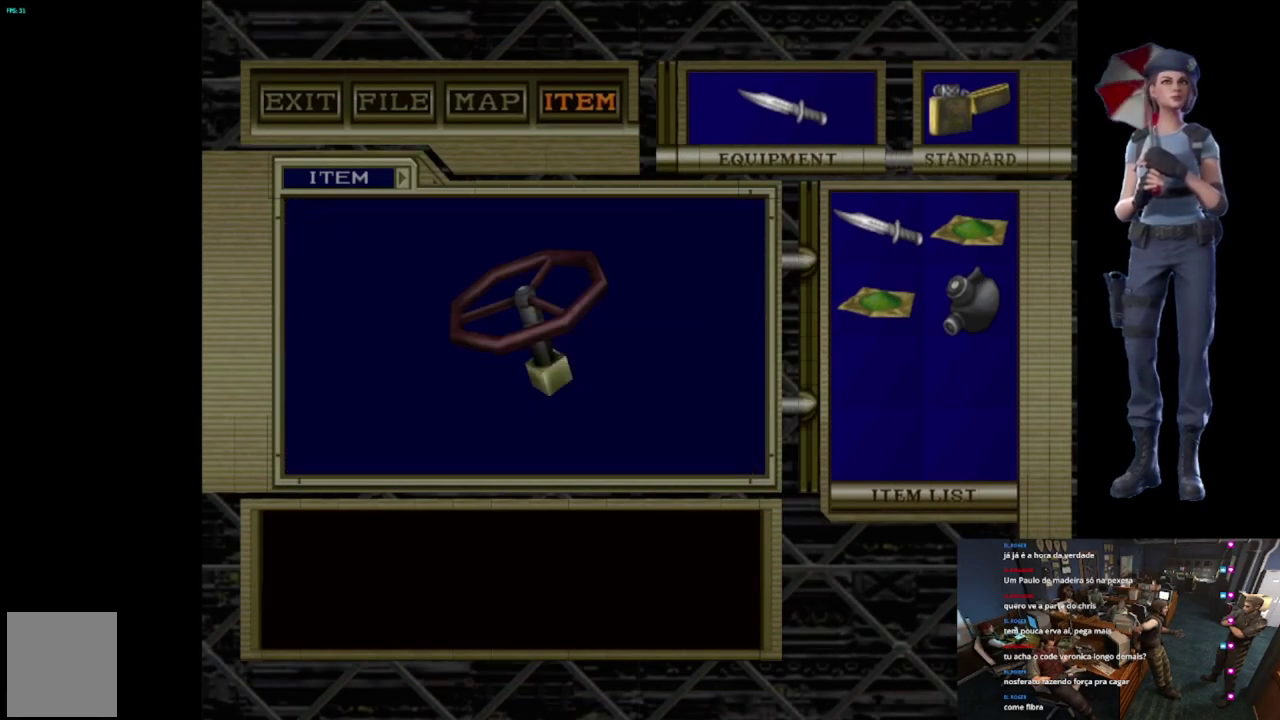
{"buttons": ["A"], "left_stick": "center", "right_stick": "center", "events": []}
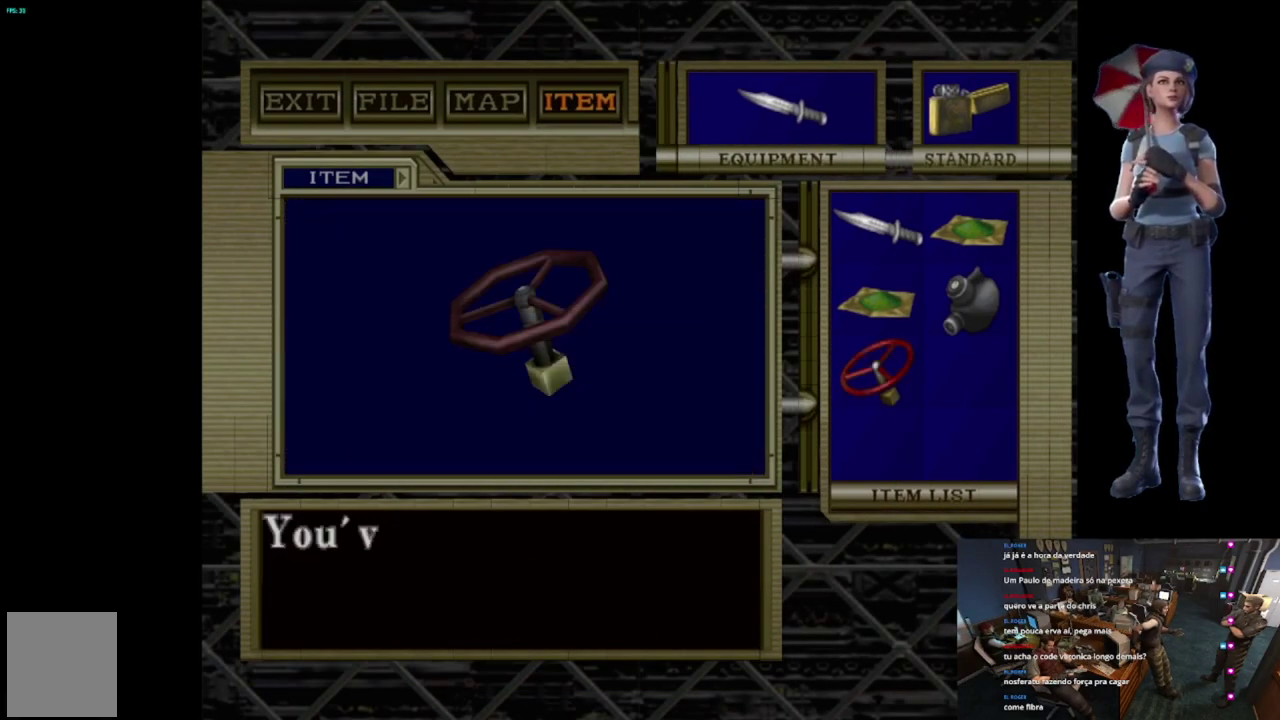
{"buttons": ["A"], "left_stick": "center", "right_stick": "center", "events": [[84, "A", "up"], [134, "A", "down"], [234, "A", "up"], [284, "A", "down"]]}
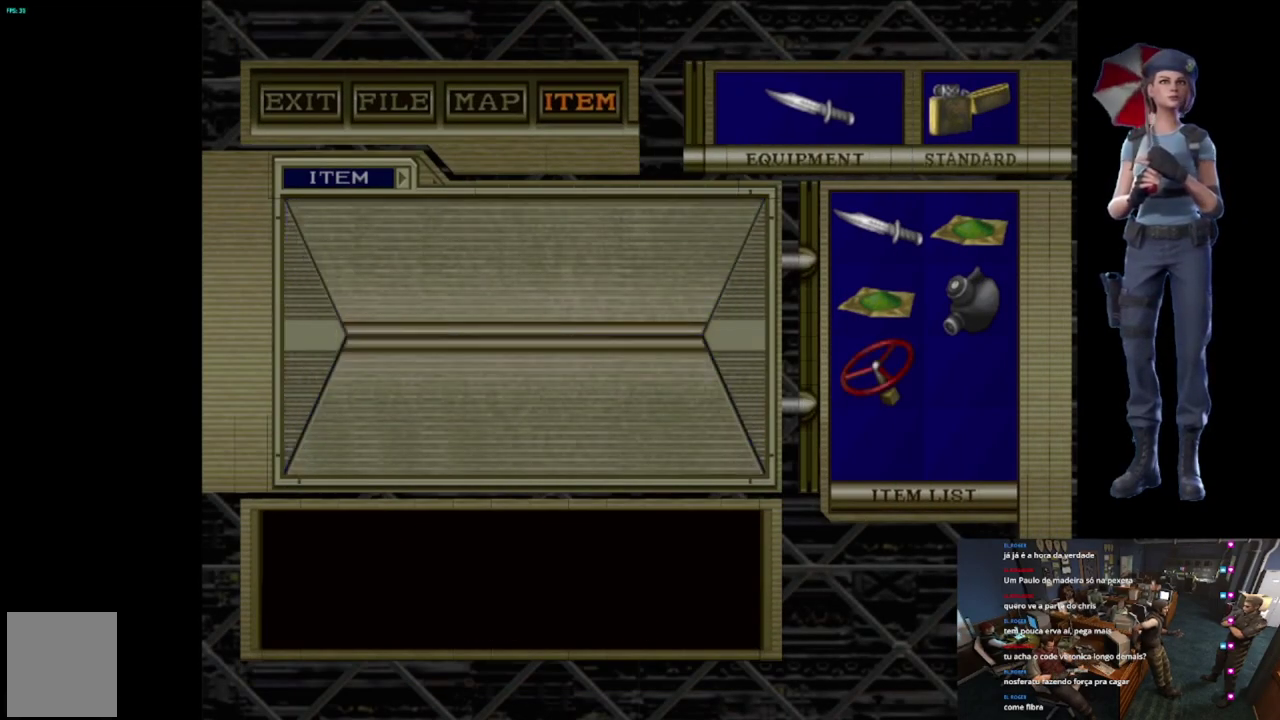
{"buttons": [], "left_stick": "down", "right_stick": "center", "events": [[300, "A", "up"], [484, "left_stick", "down"]]}
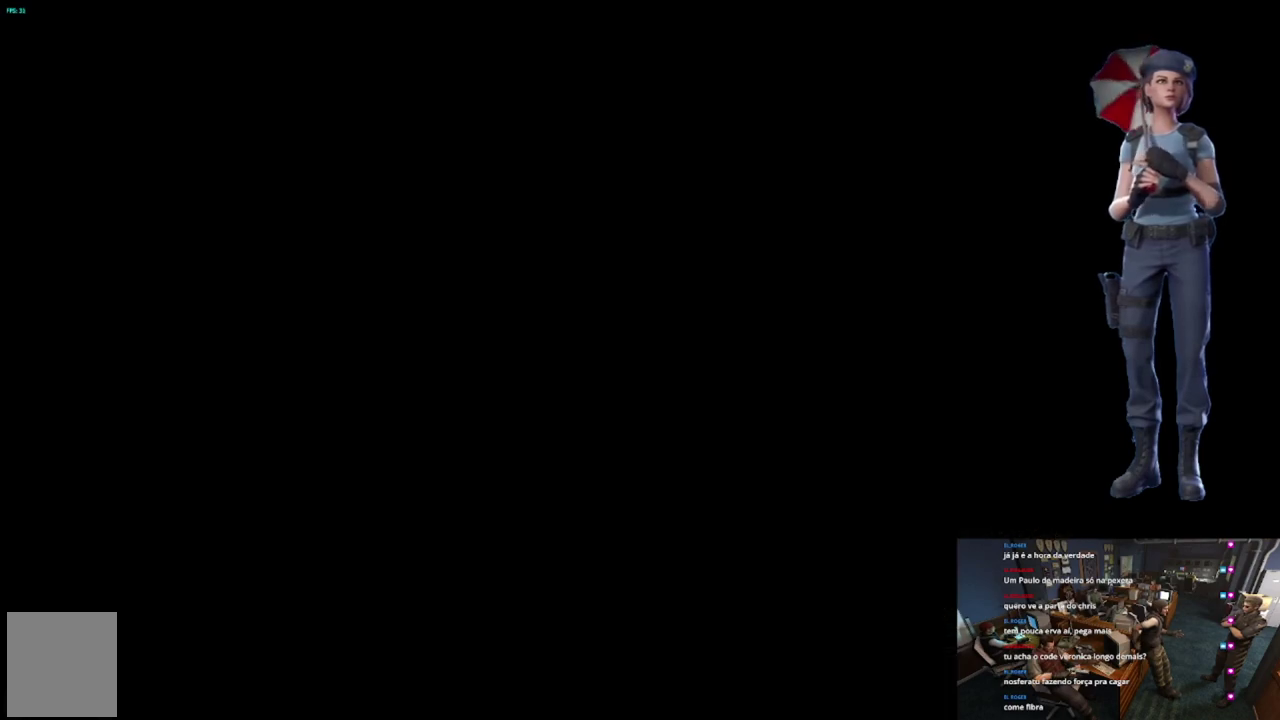
{"buttons": ["X"], "left_stick": "up-right", "right_stick": "center", "events": [[100, "left_stick", "down-right"], [134, "right_stick", "down"], [184, "right_stick", "down-left"], [200, "left_stick", "right"], [284, "left_stick", "up-right"], [334, "right_stick", "center"], [367, "X", "down"]]}
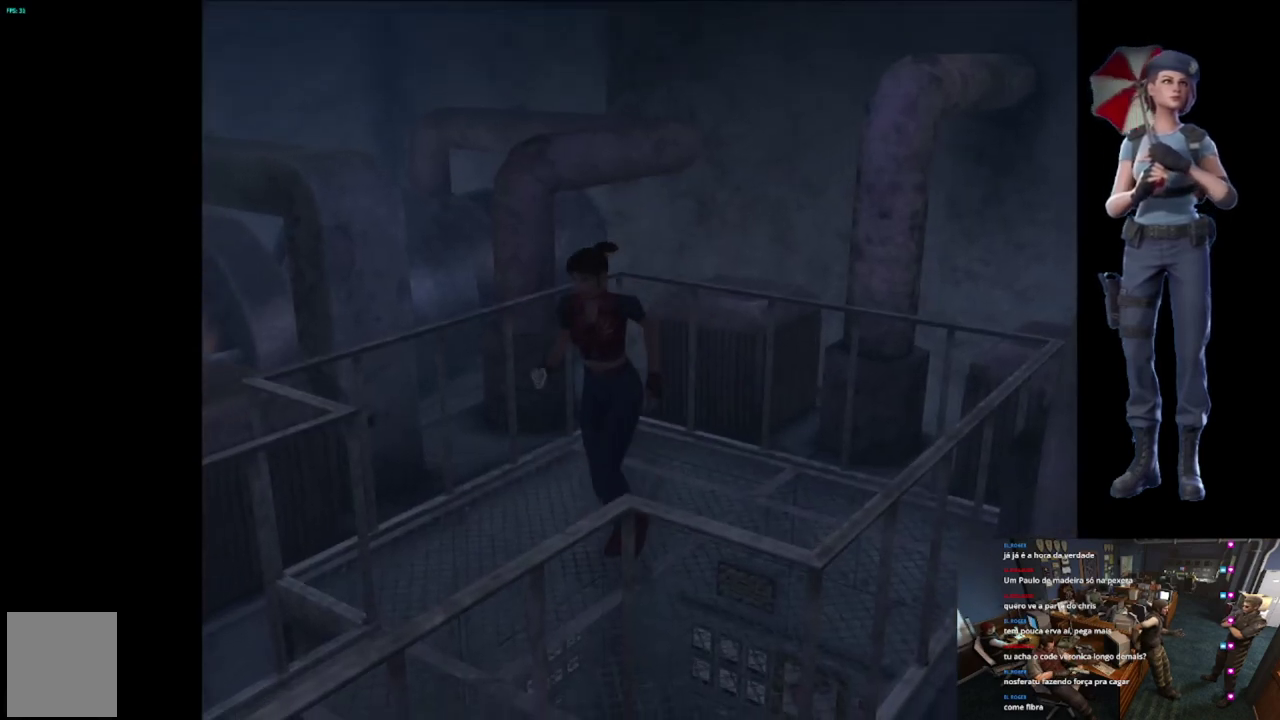
{"buttons": ["X"], "left_stick": "up", "right_stick": "center", "events": [[117, "left_stick", "up"]]}
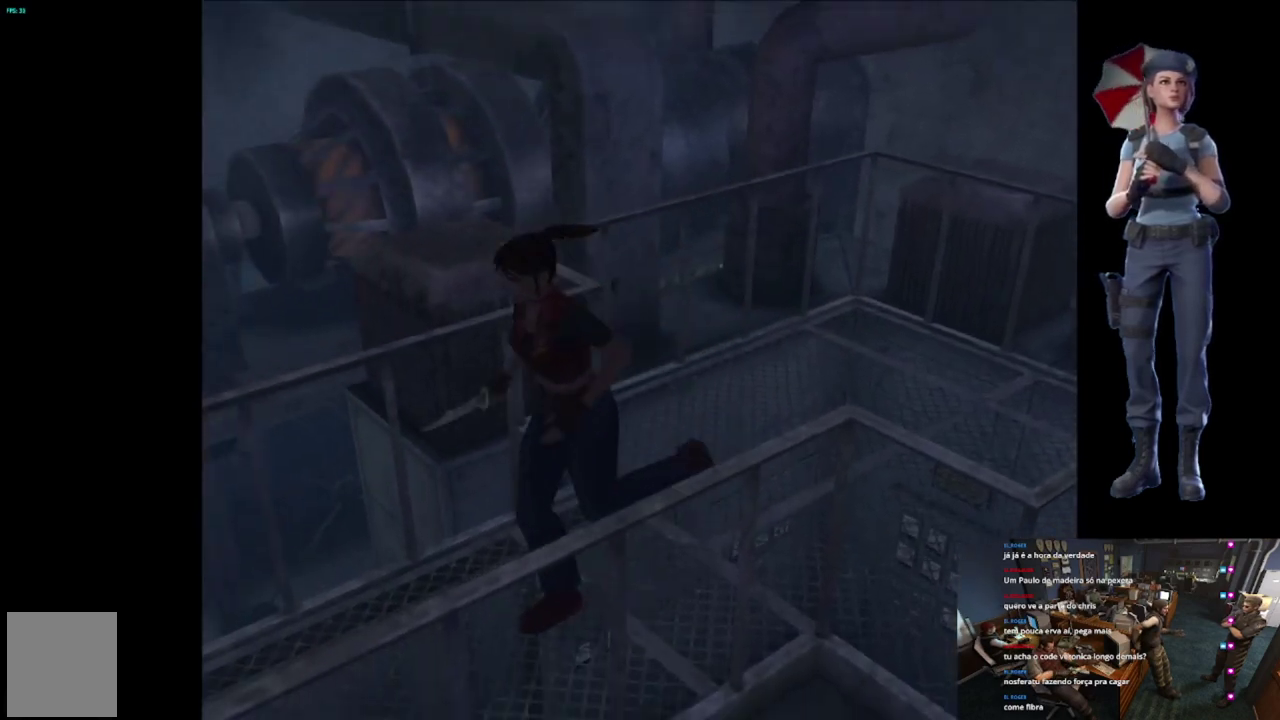
{"buttons": ["X"], "left_stick": "up", "right_stick": "center", "events": []}
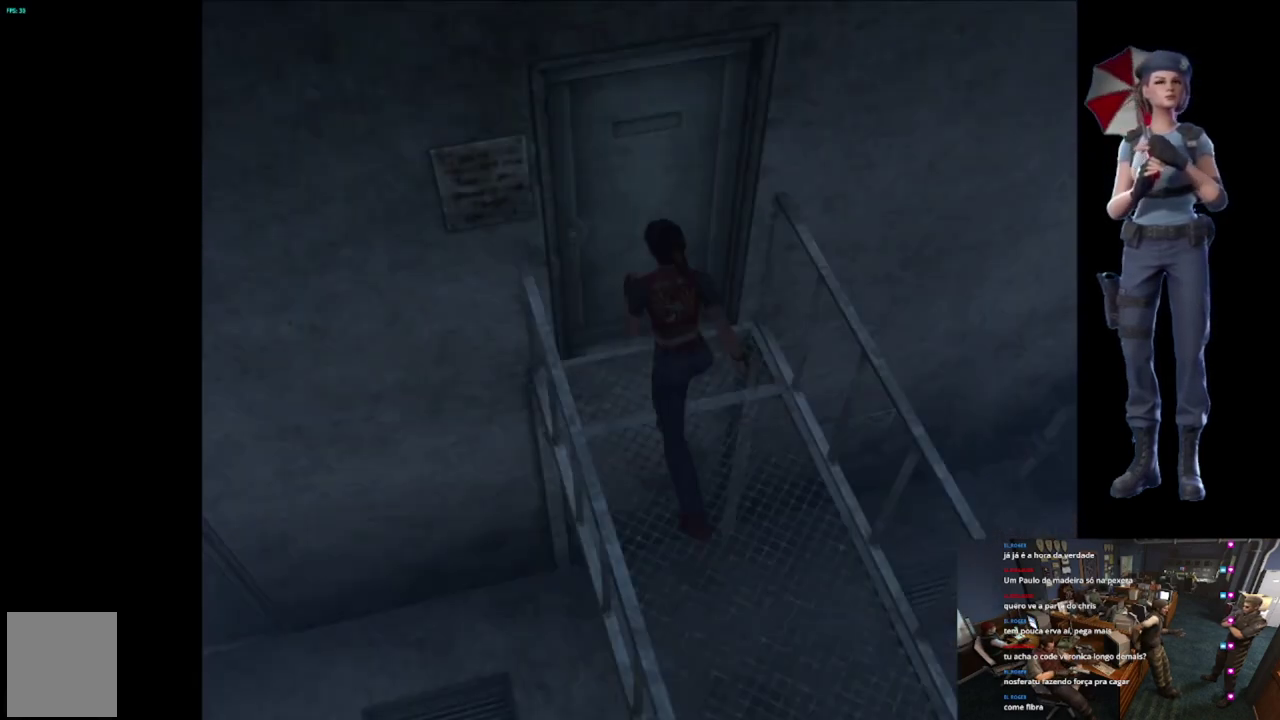
{"buttons": [], "left_stick": "center", "right_stick": "center", "events": [[67, "left_stick", "up-right"], [200, "A", "down"], [267, "left_stick", "up"], [383, "left_stick", "center"], [450, "A", "up"], [484, "X", "up"]]}